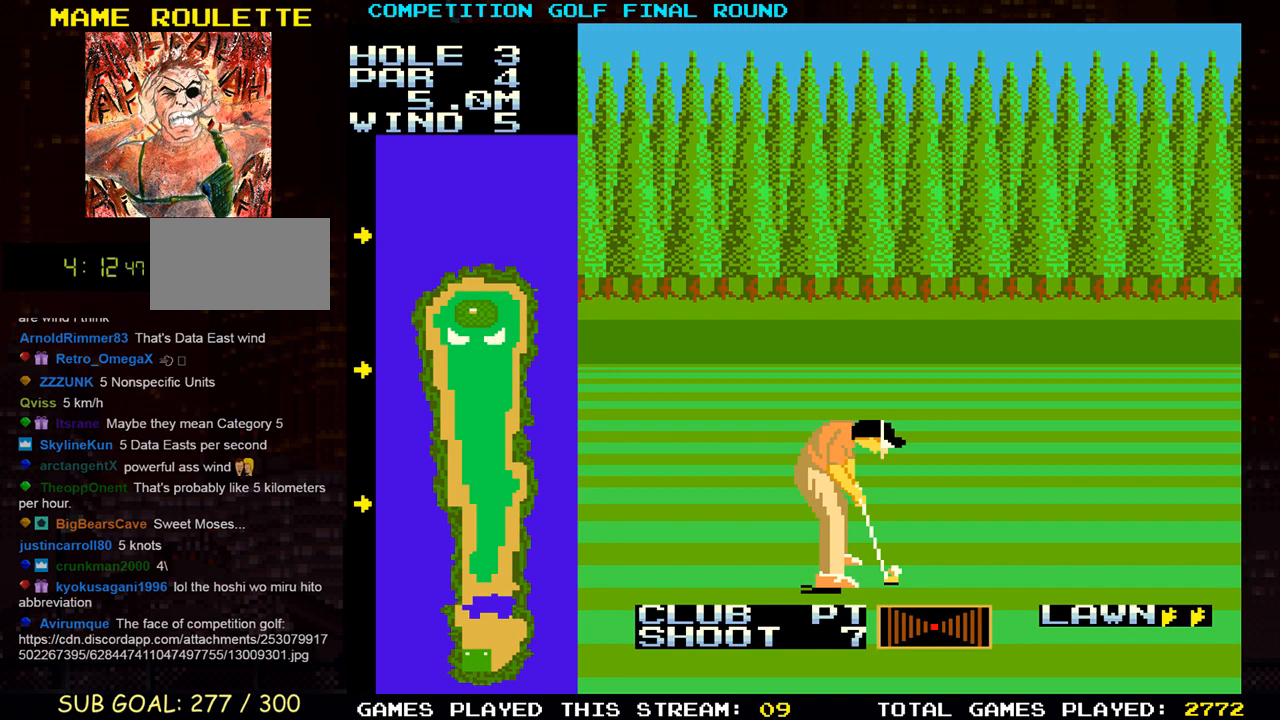
Gameplay with a controller (arcade stick); each line is a JSON object with the inputs held at the frame after it. "events" lists button and stick changes between this image and that frame as [ms after this image, input, new state], when the widget could be followed in between. Not read: L3 R3 other_buttons.
{"buttons": [], "left_stick": "left", "events": [[417, "left_stick", "left"]]}
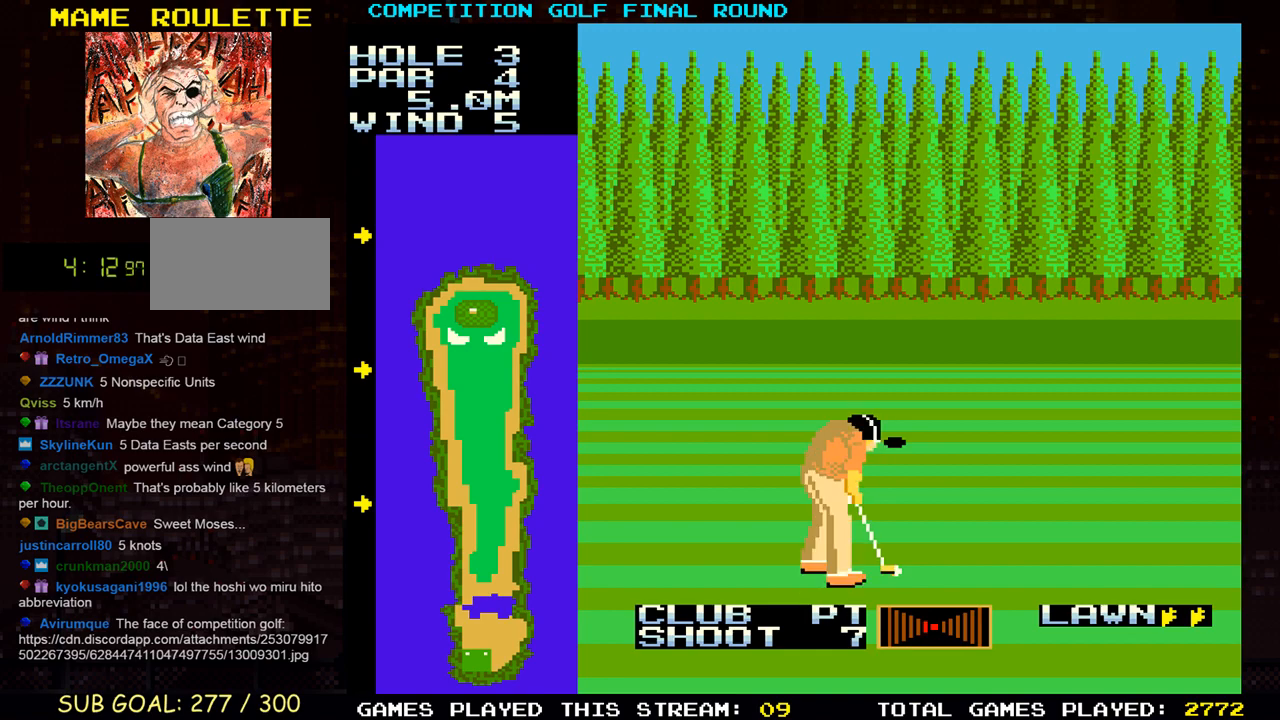
{"buttons": [], "left_stick": "center", "events": [[33, "left_stick", "center"]]}
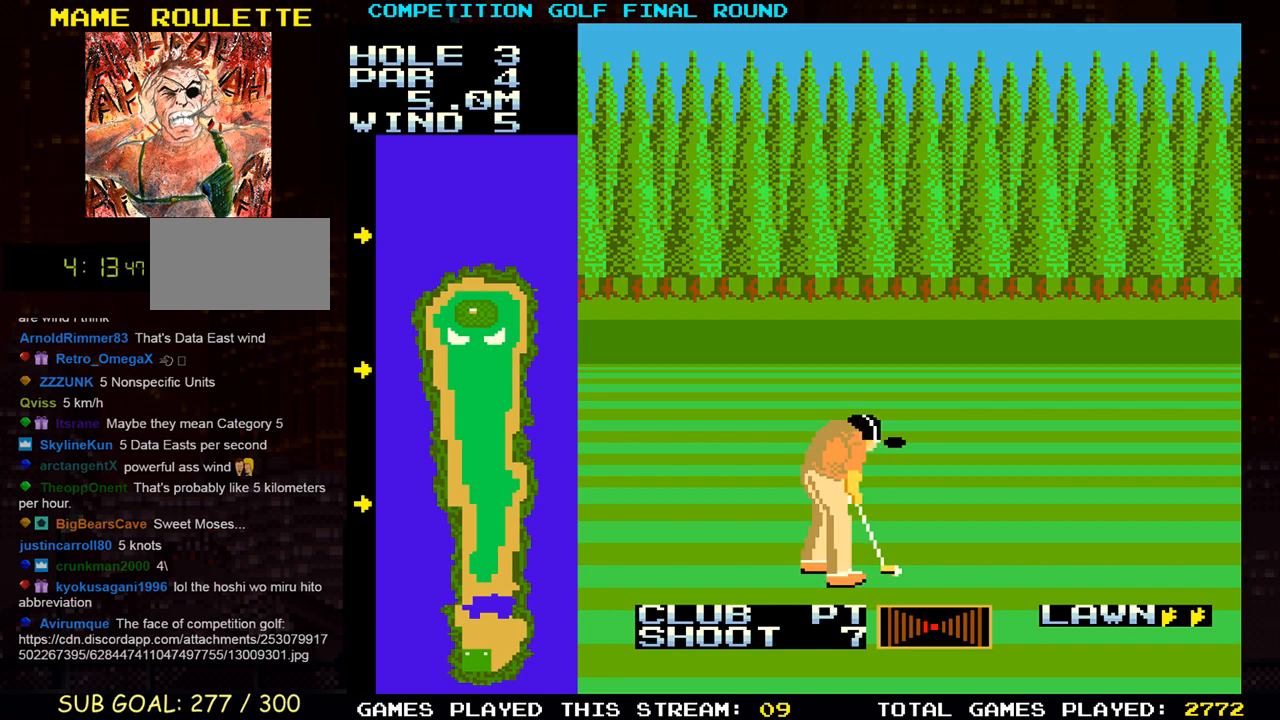
{"buttons": [], "left_stick": "center", "events": [[217, "left_stick", "right"], [400, "left_stick", "center"]]}
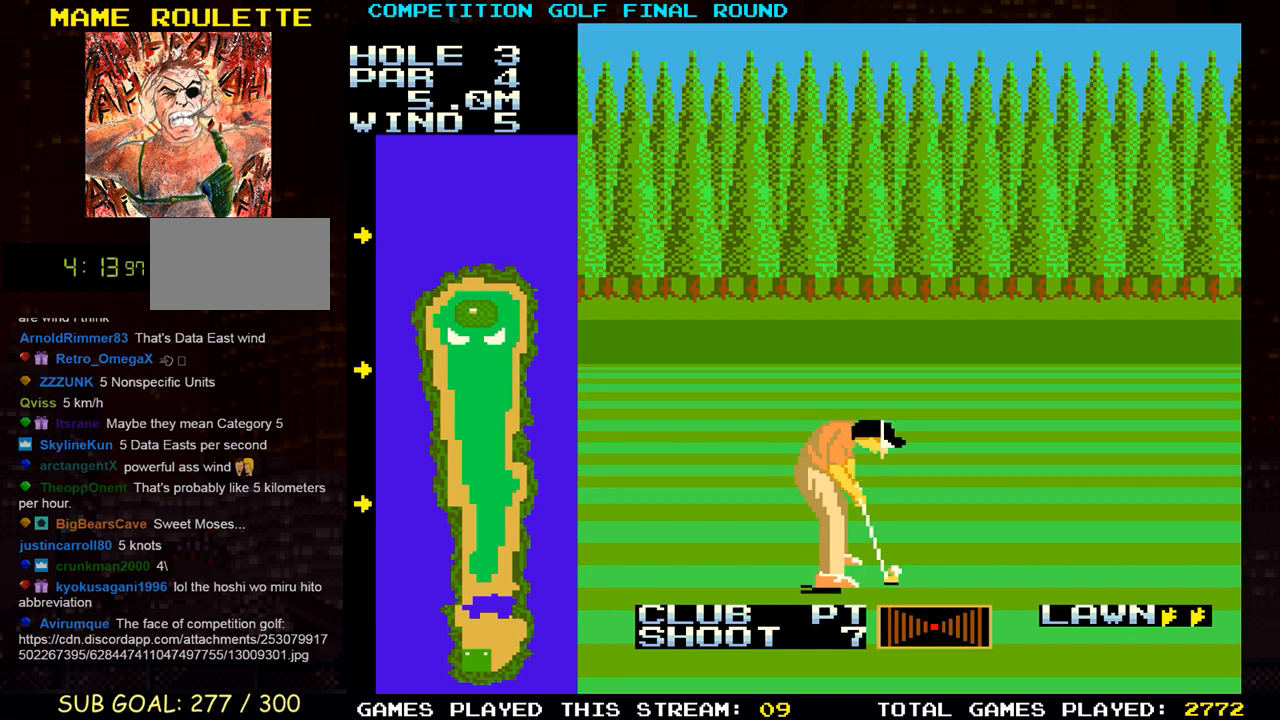
{"buttons": [], "left_stick": "center", "events": []}
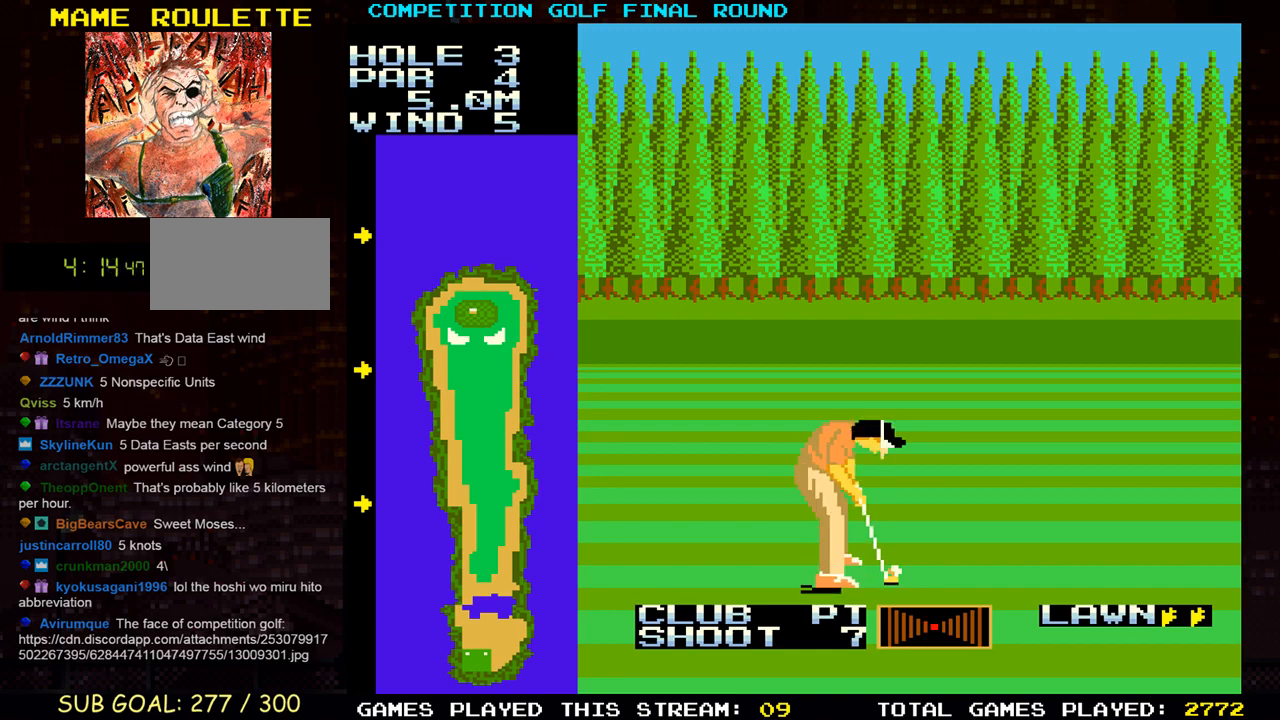
{"buttons": [], "left_stick": "center", "events": []}
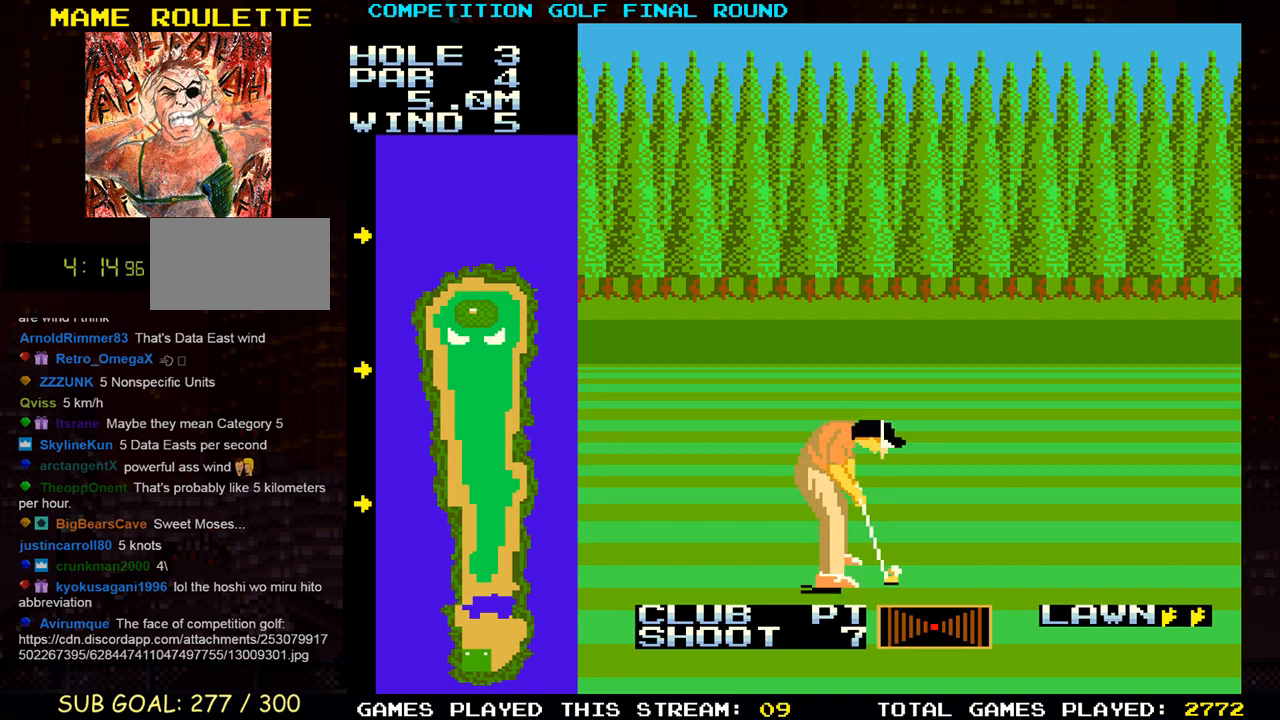
{"buttons": [], "left_stick": "center", "events": []}
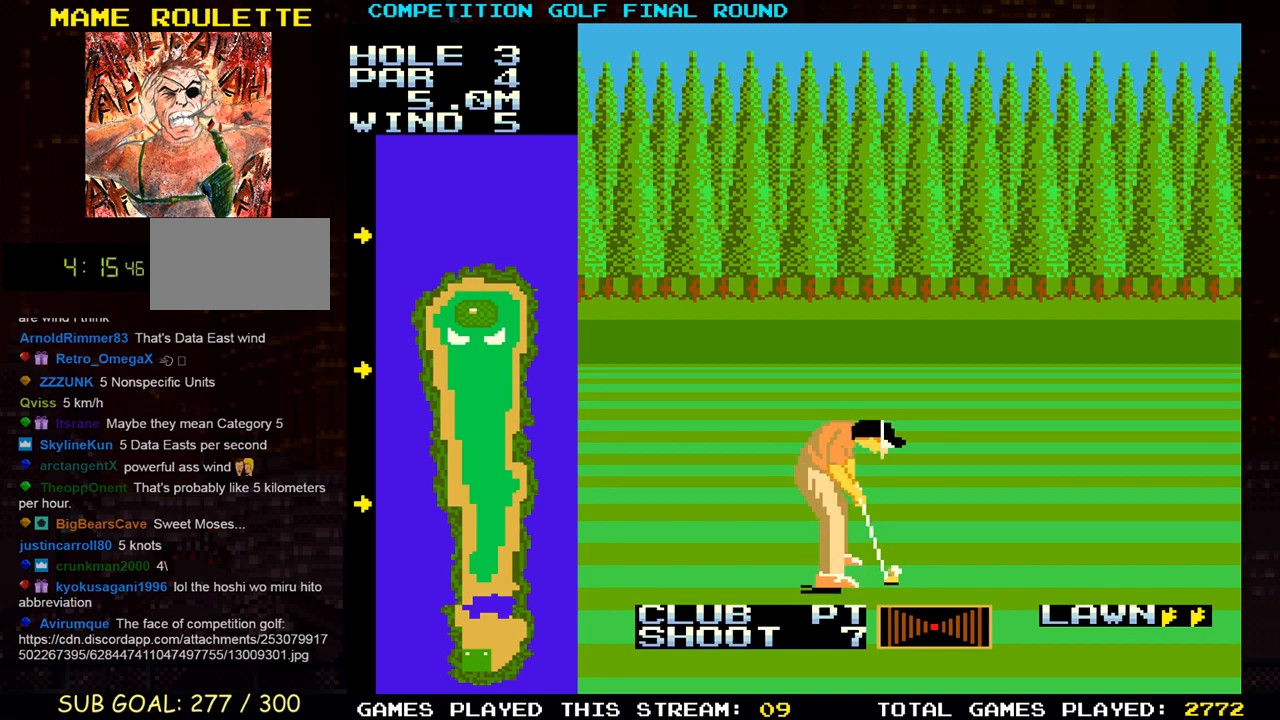
{"buttons": [], "left_stick": "center", "events": [[300, "left_stick", "left"], [400, "left_stick", "center"]]}
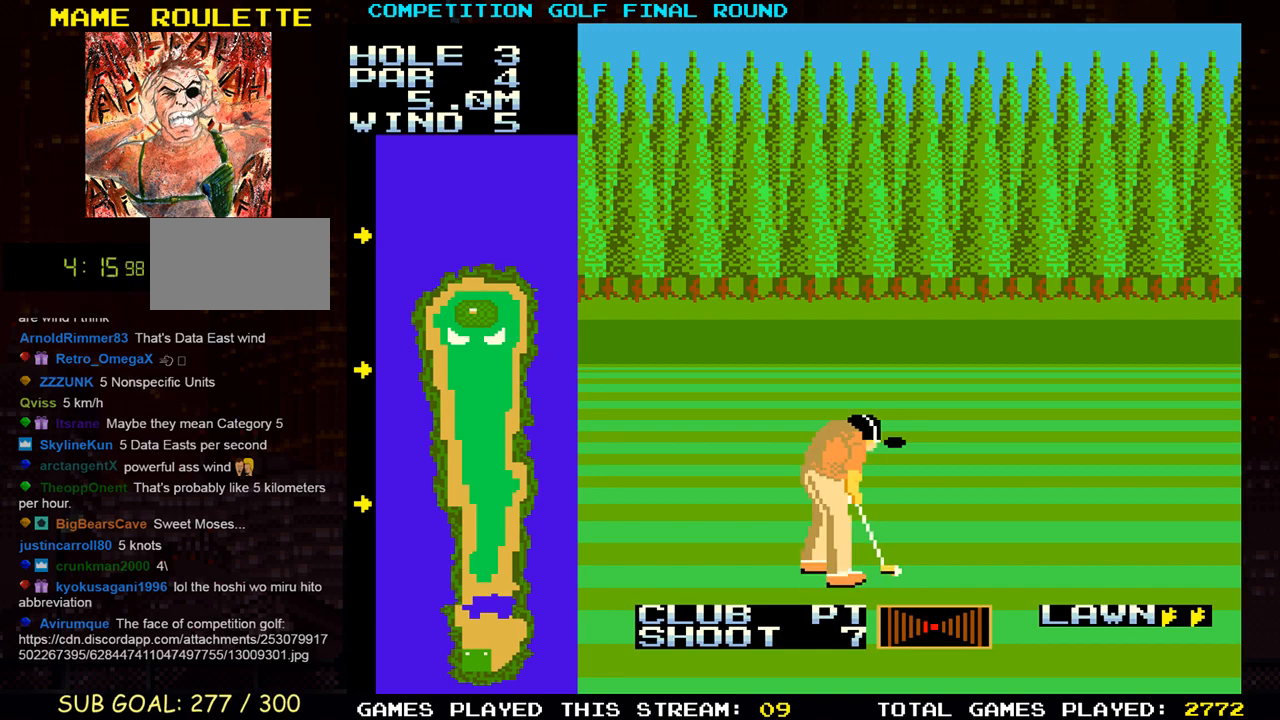
{"buttons": [], "left_stick": "center", "events": [[150, "left_stick", "right"], [283, "left_stick", "center"]]}
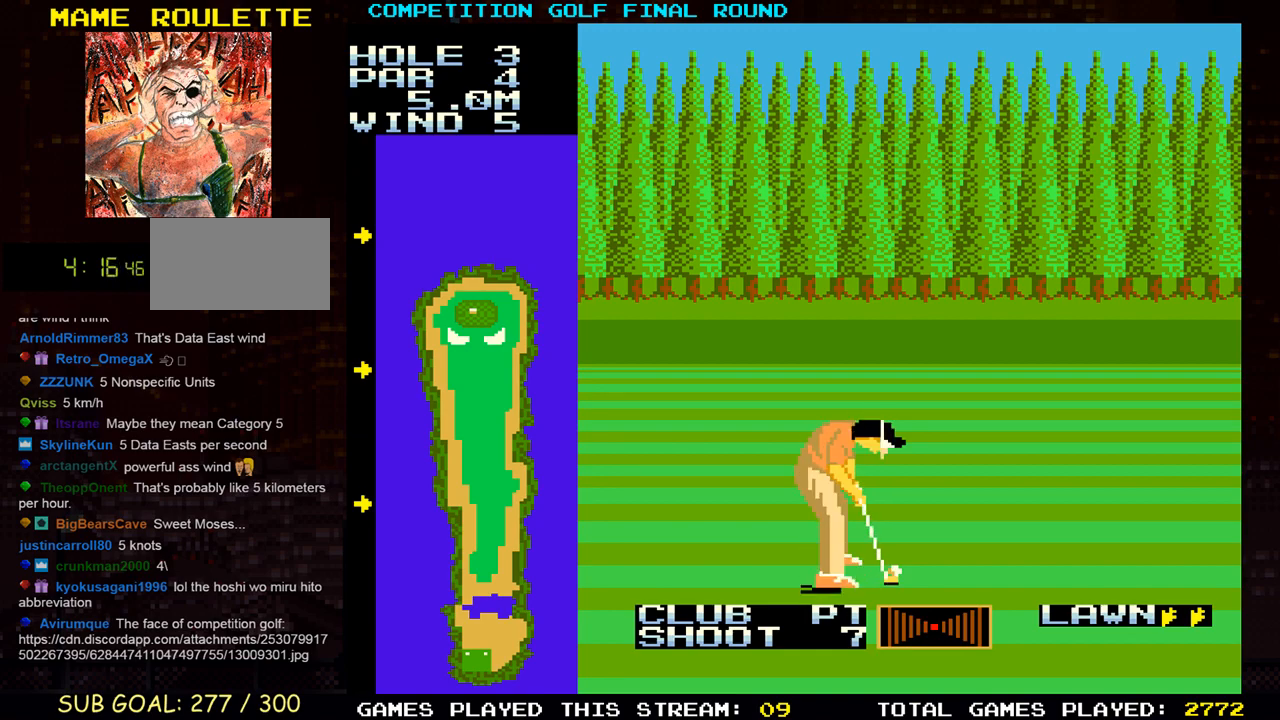
{"buttons": [], "left_stick": "center", "events": [[100, "left_stick", "right"], [217, "left_stick", "center"]]}
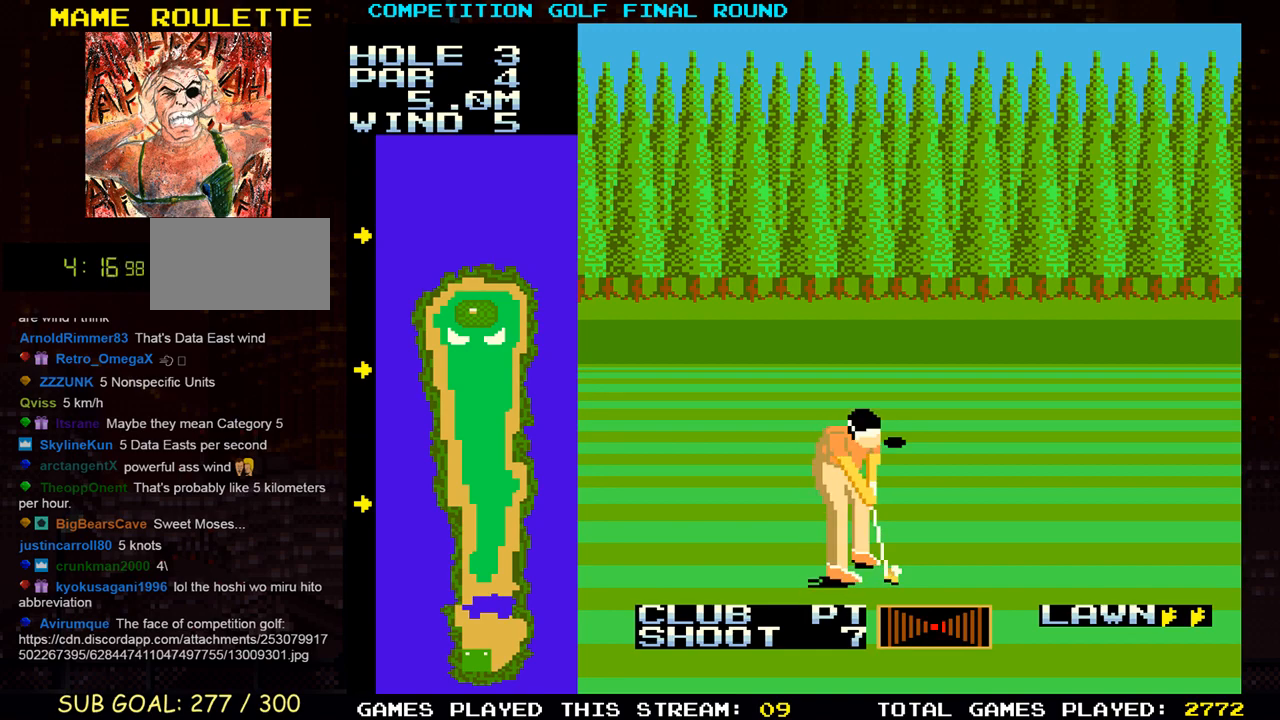
{"buttons": [], "left_stick": "center", "events": []}
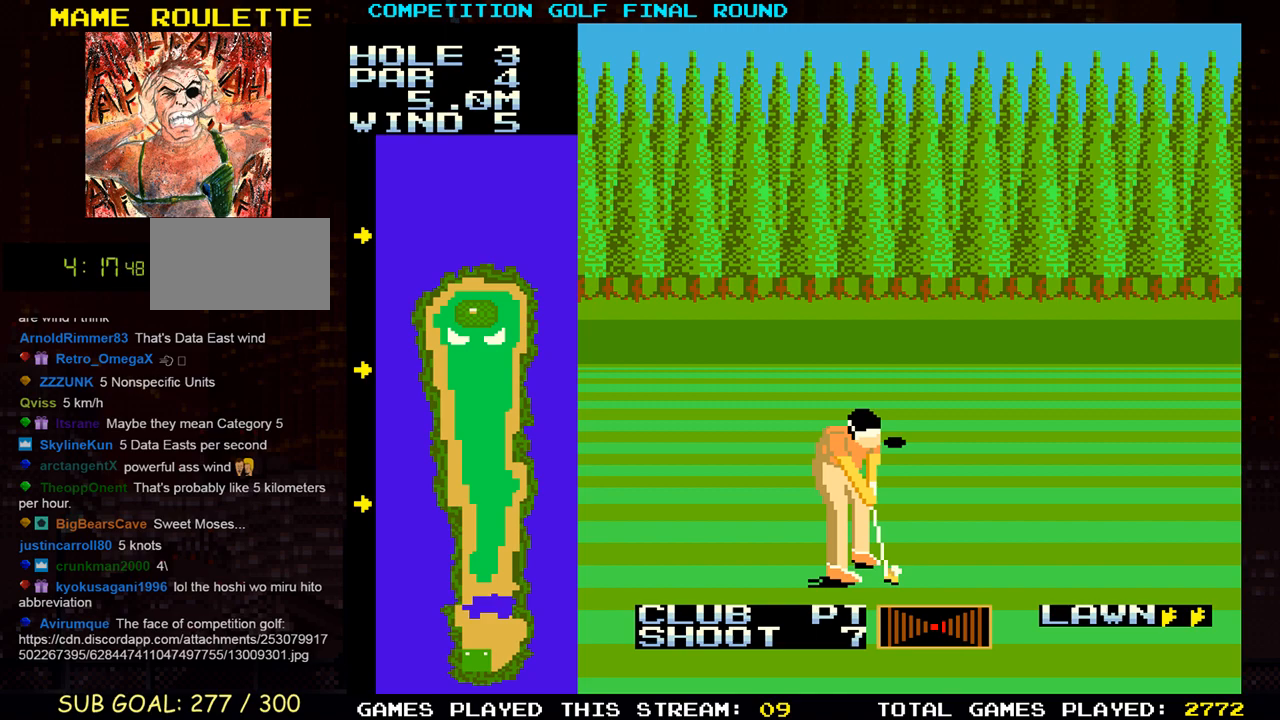
{"buttons": [], "left_stick": "center", "events": [[317, "left_stick", "left"], [433, "left_stick", "center"]]}
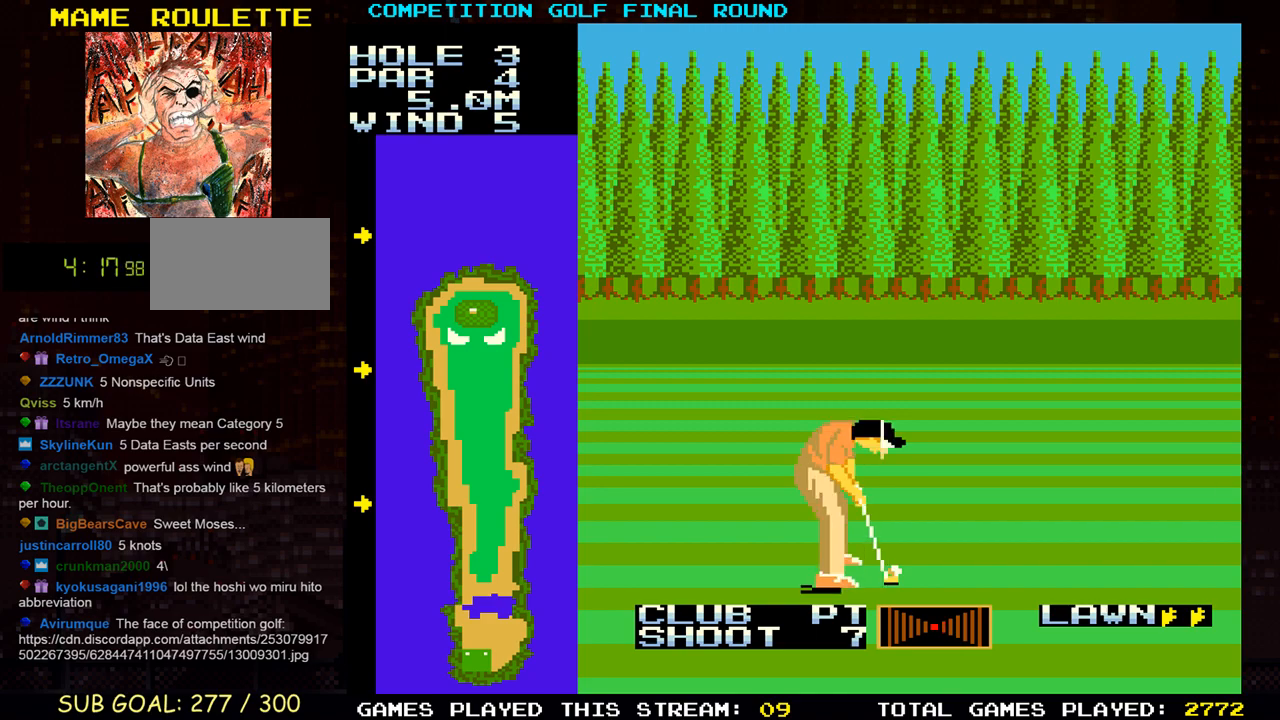
{"buttons": [], "left_stick": "center", "events": []}
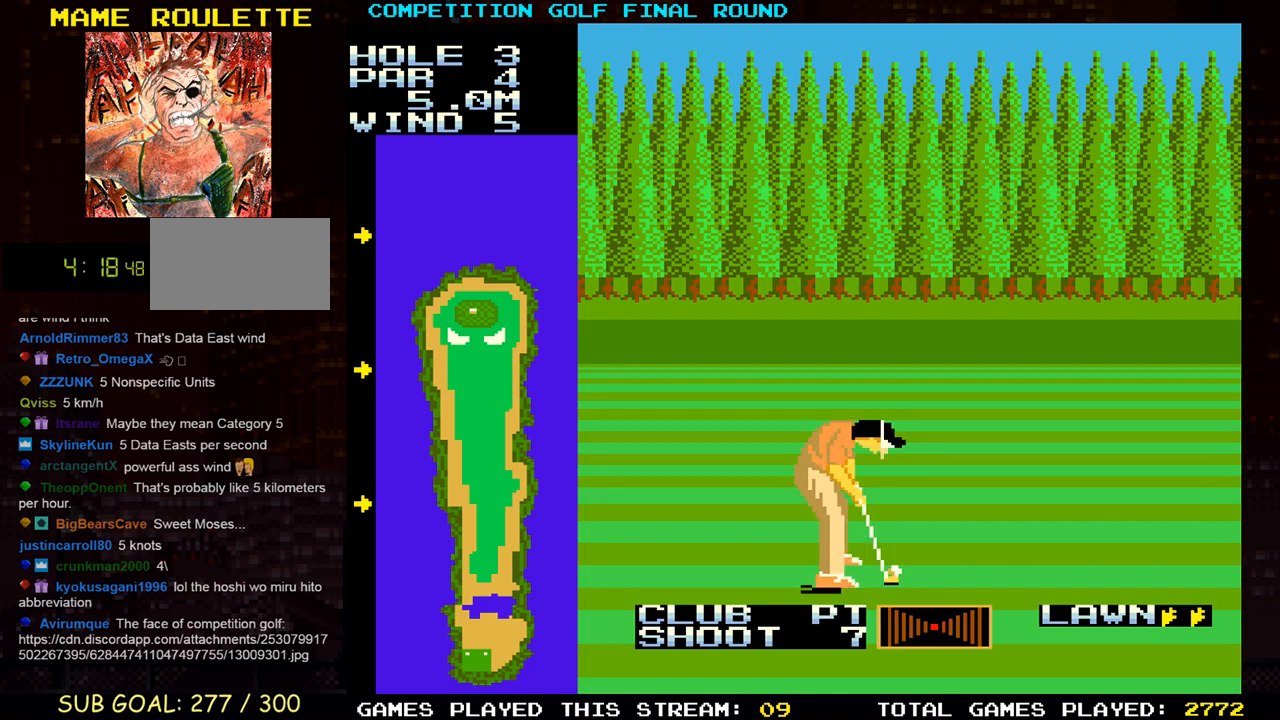
{"buttons": [], "left_stick": "center", "events": []}
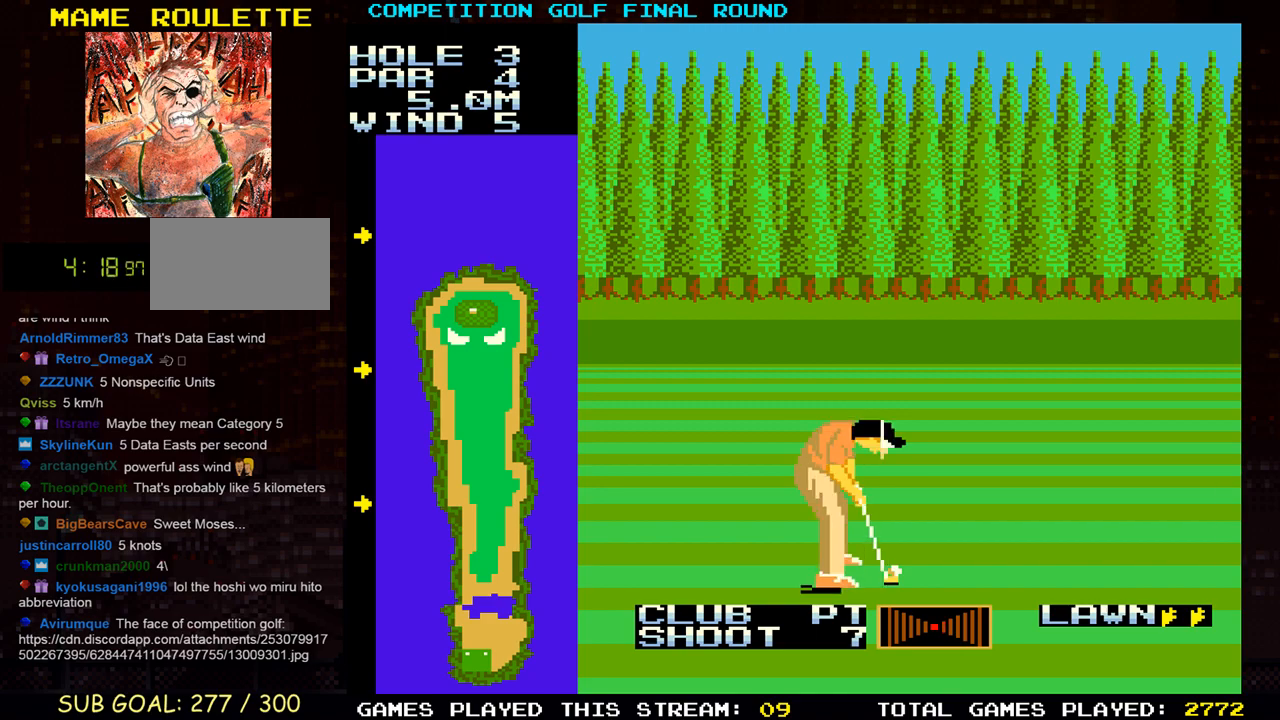
{"buttons": [], "left_stick": "center", "events": [[83, "left_stick", "right"], [267, "left_stick", "center"]]}
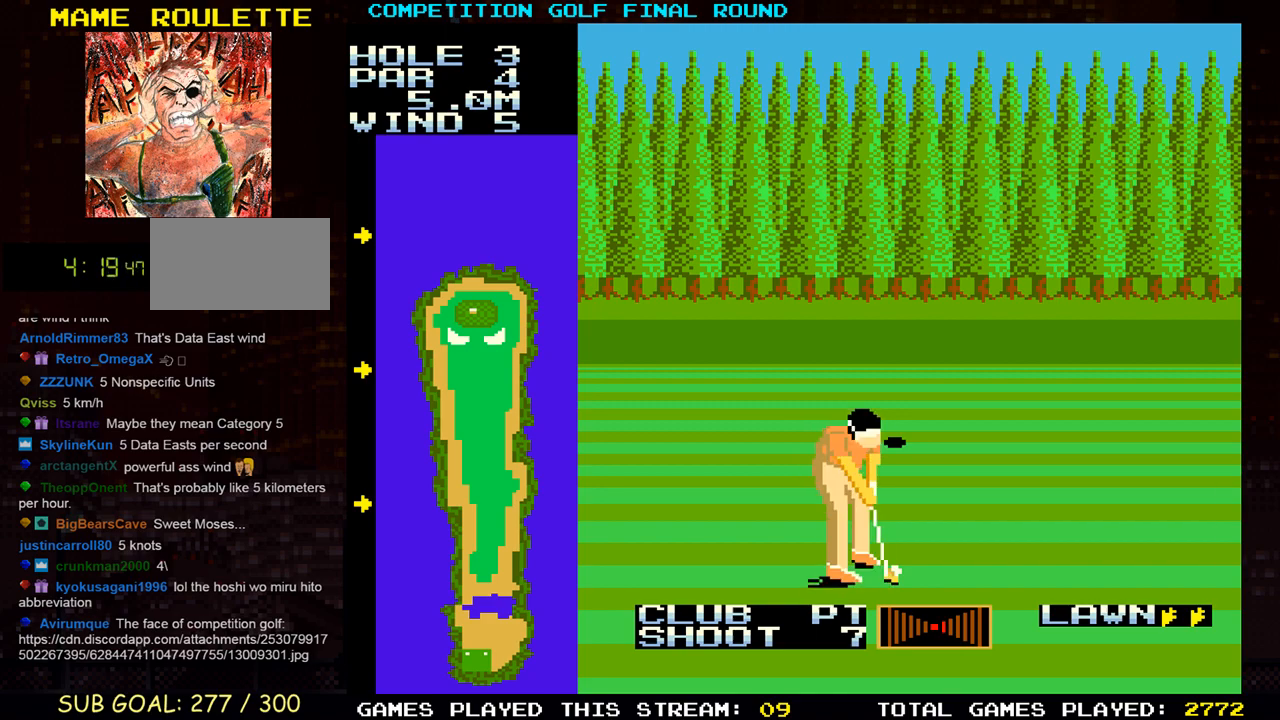
{"buttons": [], "left_stick": "center", "events": []}
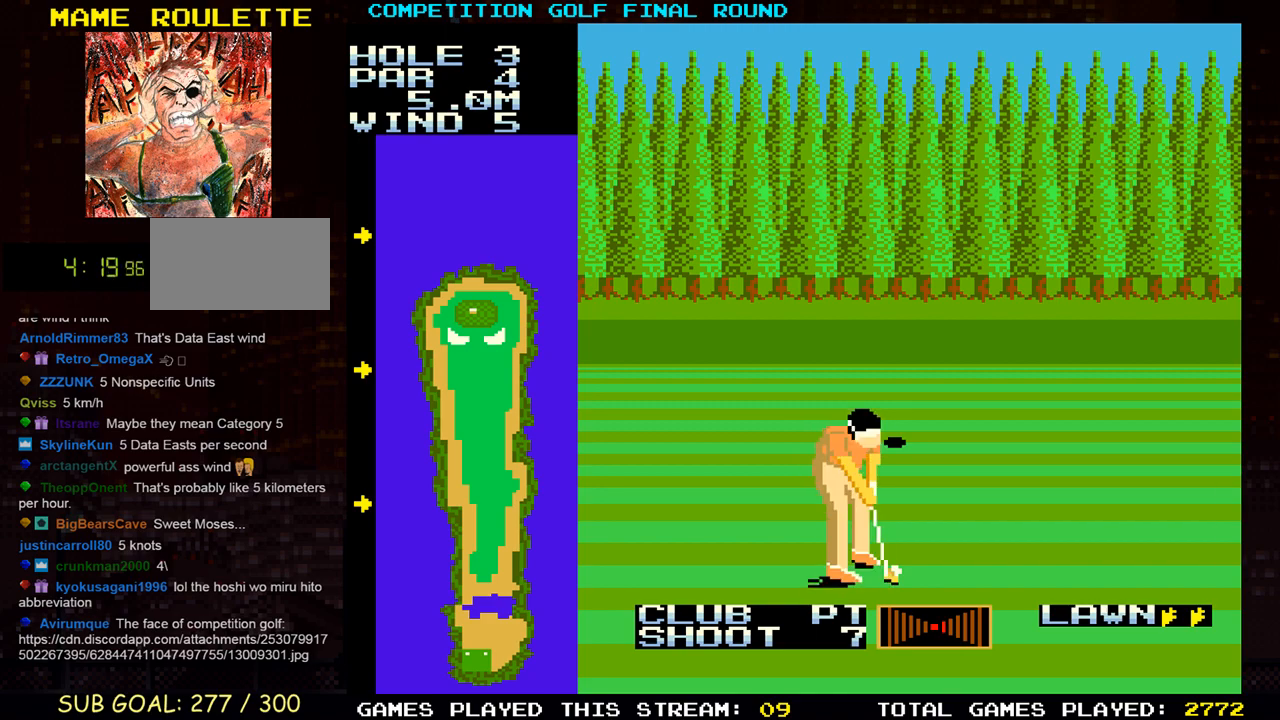
{"buttons": [], "left_stick": "center", "events": []}
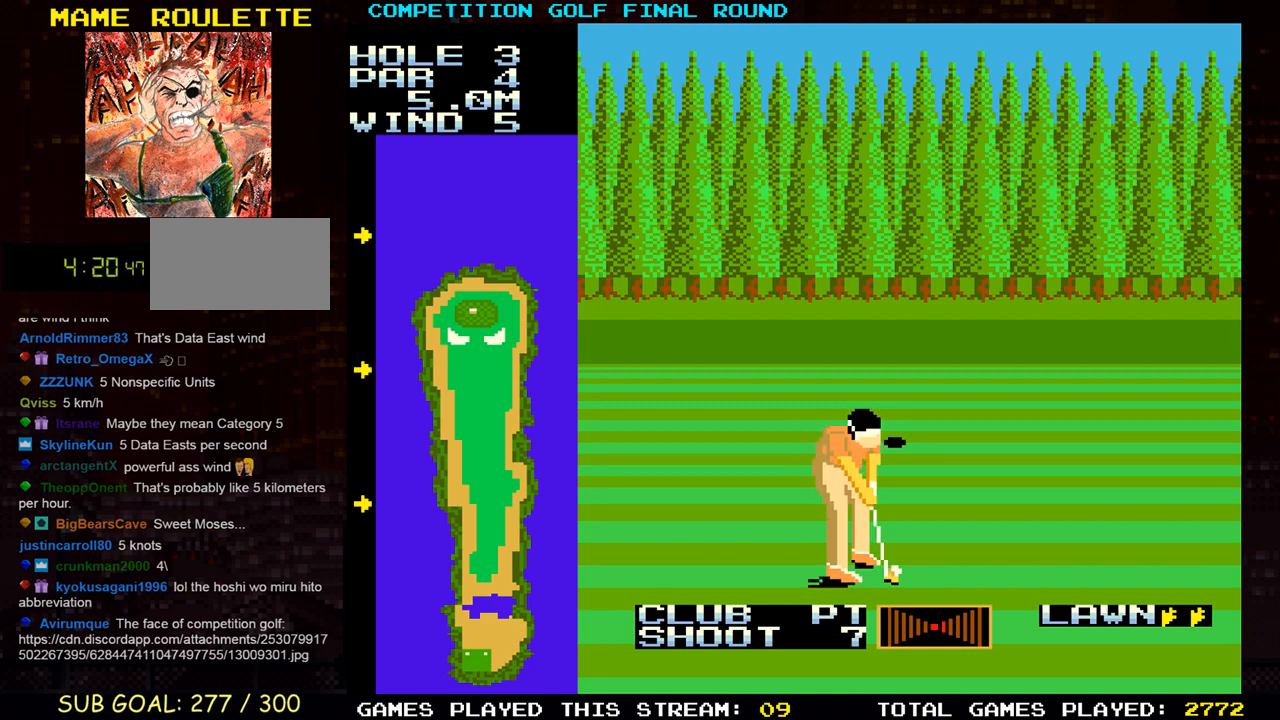
{"buttons": [], "left_stick": "center", "events": []}
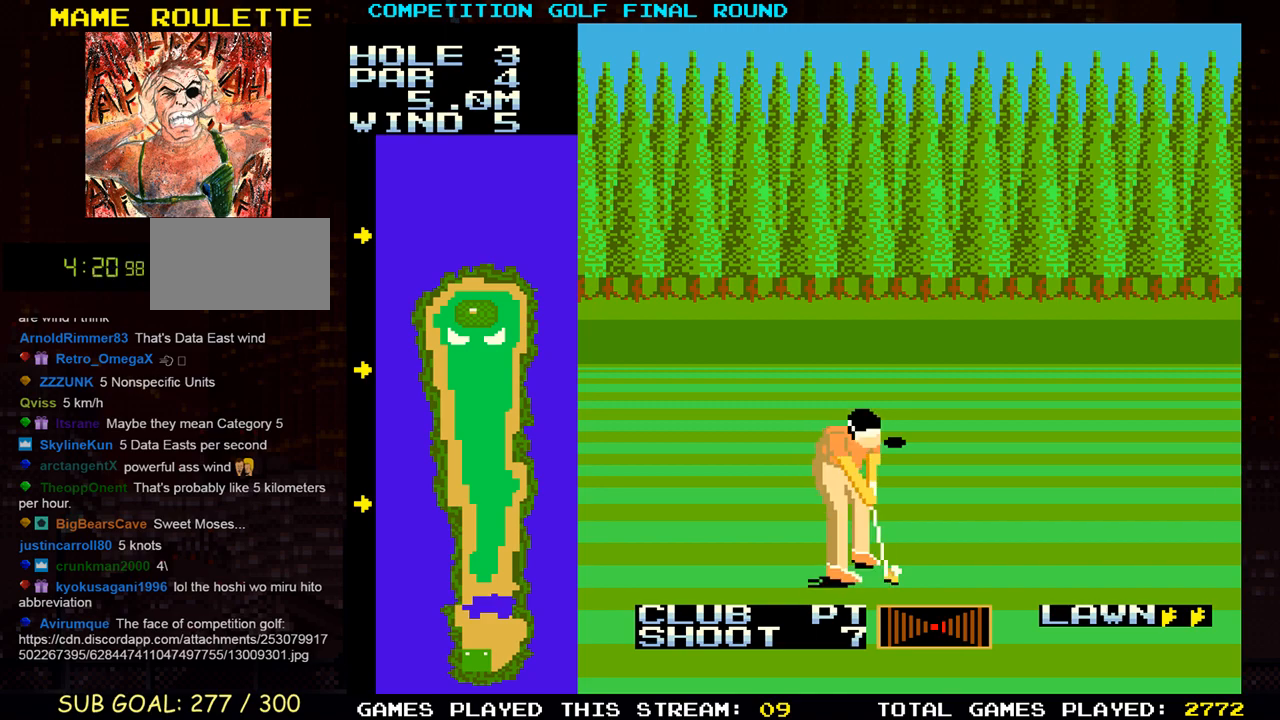
{"buttons": ["TRIANGLE"], "left_stick": "center", "events": [[383, "TRIANGLE", "down"], [400, "TRIANGLE", "up"], [467, "TRIANGLE", "down"]]}
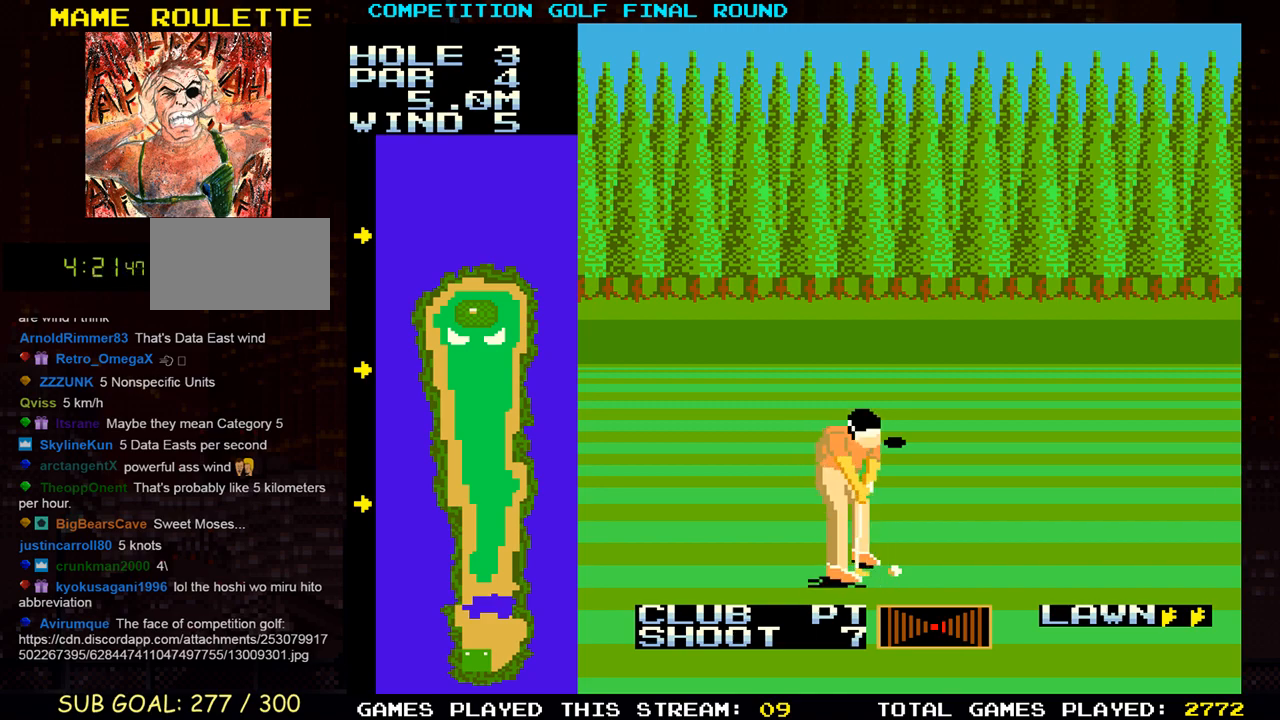
{"buttons": [], "left_stick": "center", "events": [[33, "TRIANGLE", "up"], [83, "TRIANGLE", "down"], [133, "TRIANGLE", "up"], [200, "TRIANGLE", "down"], [267, "TRIANGLE", "up"], [317, "TRIANGLE", "down"], [367, "TRIANGLE", "up"]]}
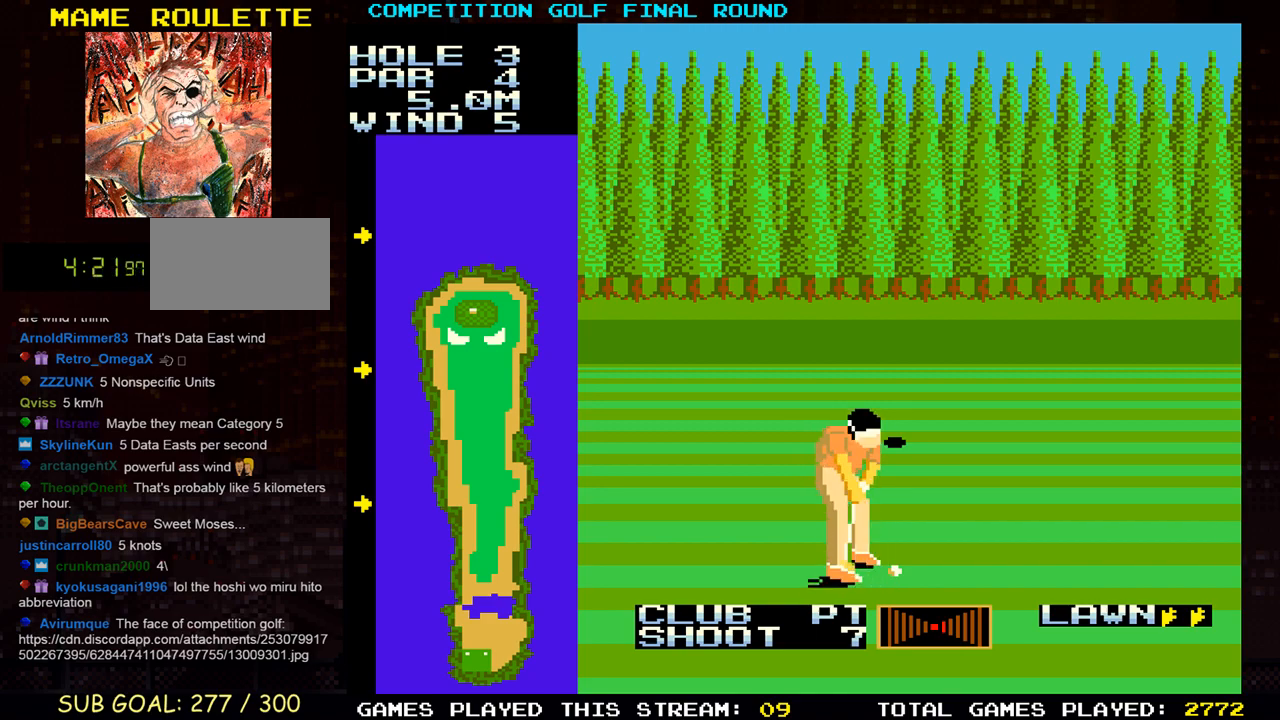
{"buttons": [], "left_stick": "center", "events": [[433, "TRIANGLE", "down"], [467, "TRIANGLE", "up"]]}
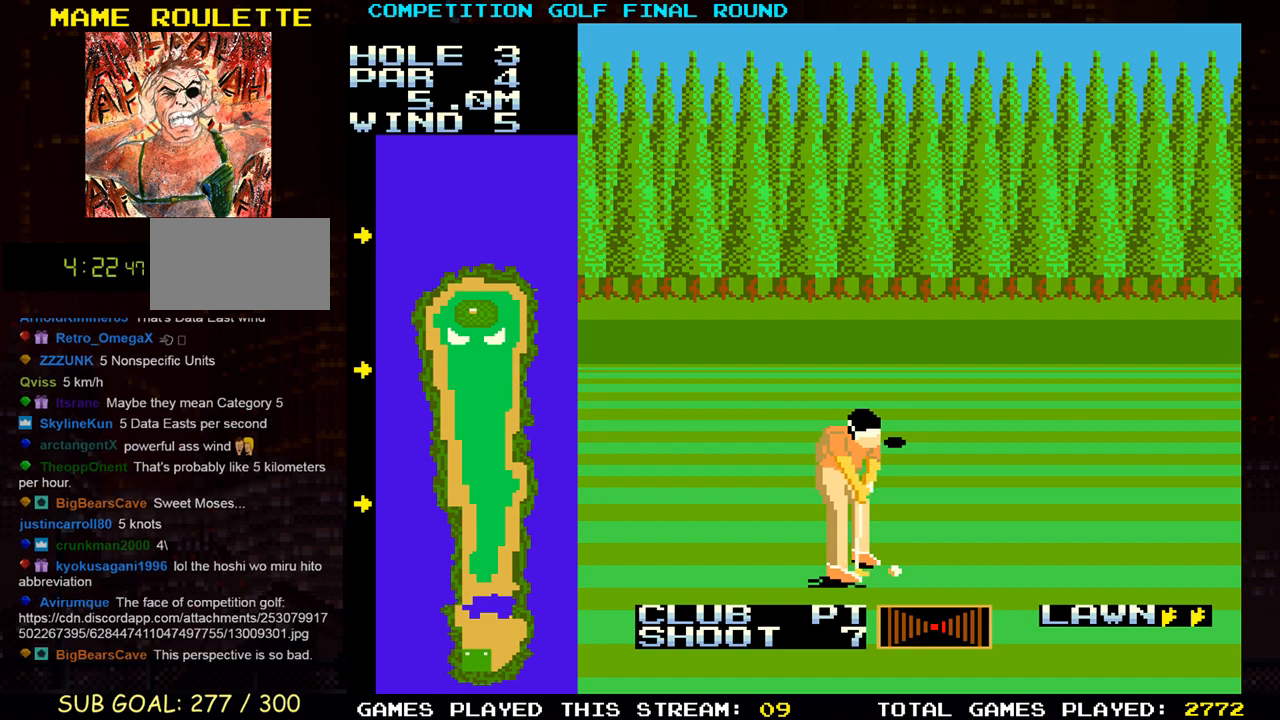
{"buttons": [], "left_stick": "center", "events": [[50, "TRIANGLE", "down"], [133, "TRIANGLE", "up"], [217, "TRIANGLE", "down"], [300, "TRIANGLE", "up"], [367, "TRIANGLE", "down"], [450, "TRIANGLE", "up"]]}
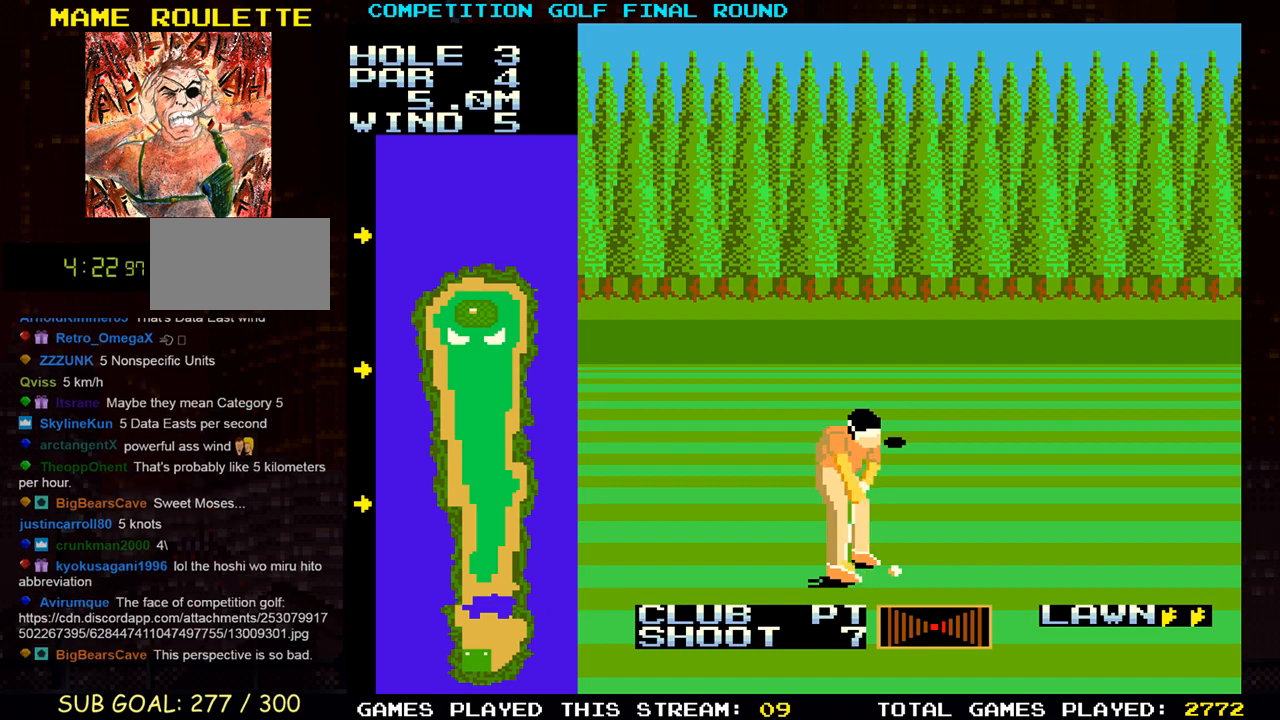
{"buttons": [], "left_stick": "center", "events": [[33, "TRIANGLE", "down"], [117, "TRIANGLE", "up"], [400, "TRIANGLE", "down"], [483, "TRIANGLE", "up"]]}
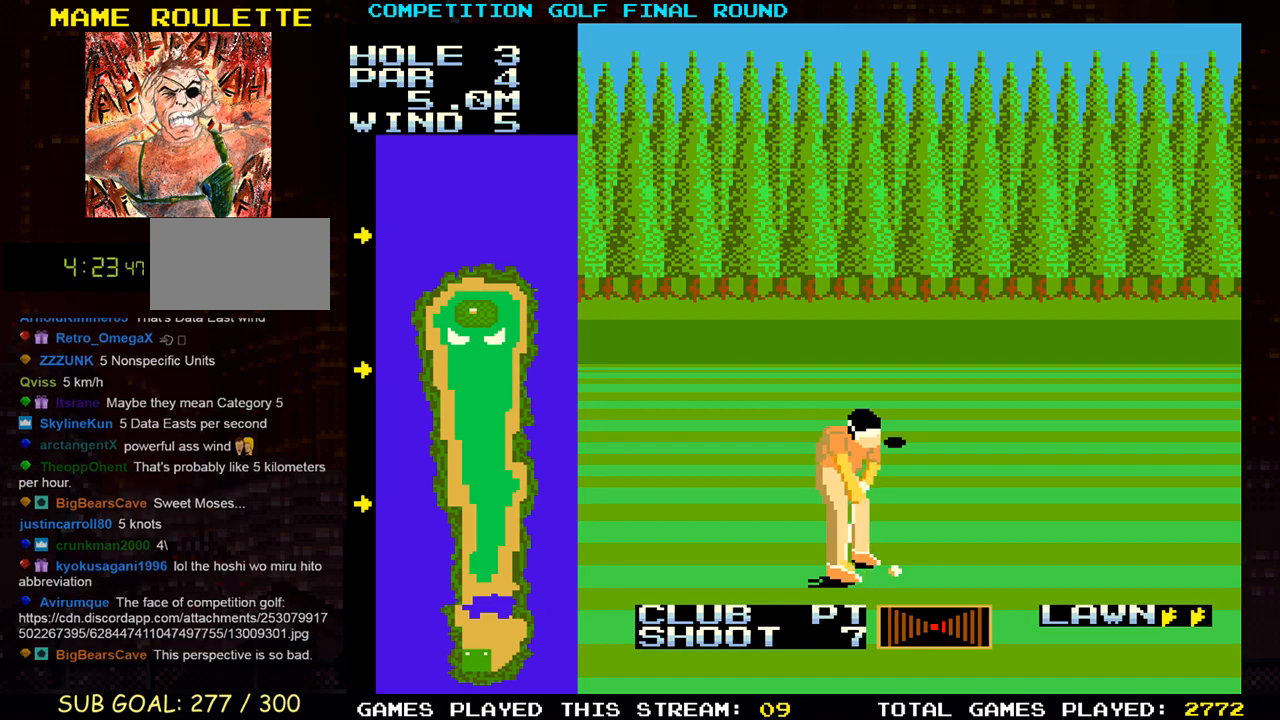
{"buttons": [], "left_stick": "center", "events": [[400, "TRIANGLE", "down"], [450, "TRIANGLE", "up"]]}
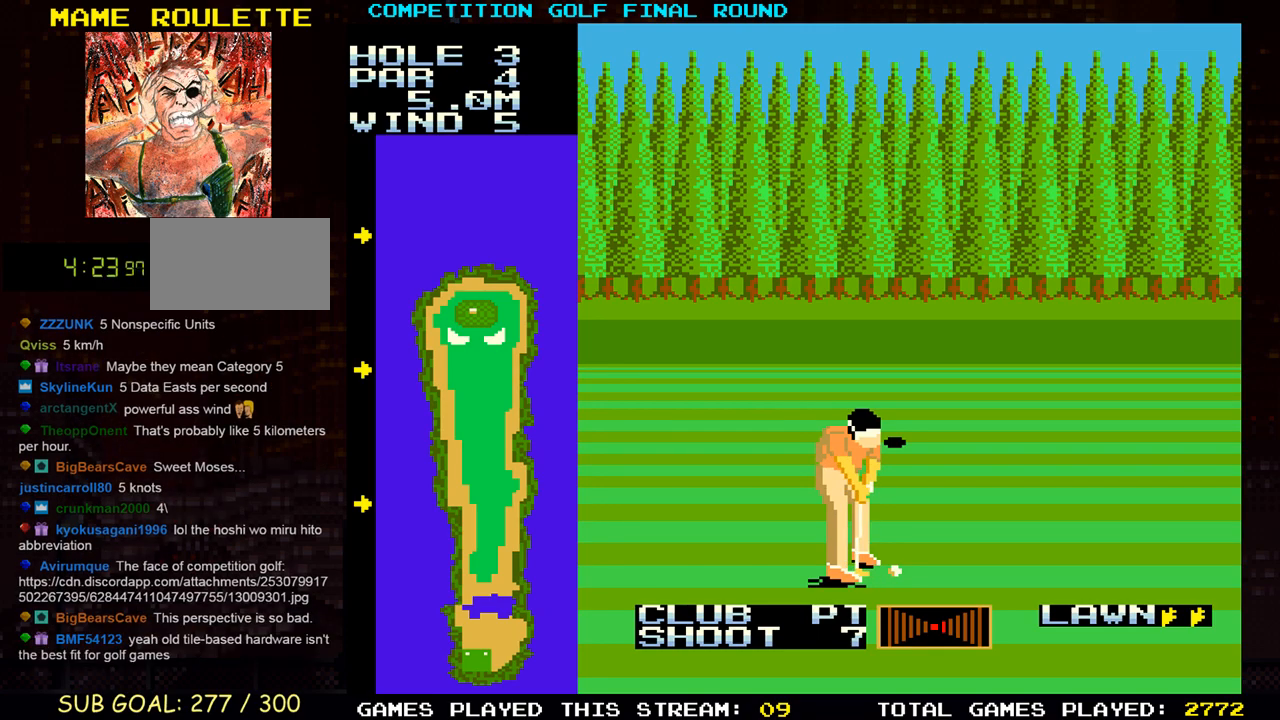
{"buttons": [], "left_stick": "center", "events": [[33, "TRIANGLE", "down"], [117, "TRIANGLE", "up"], [183, "TRIANGLE", "down"], [300, "TRIANGLE", "up"]]}
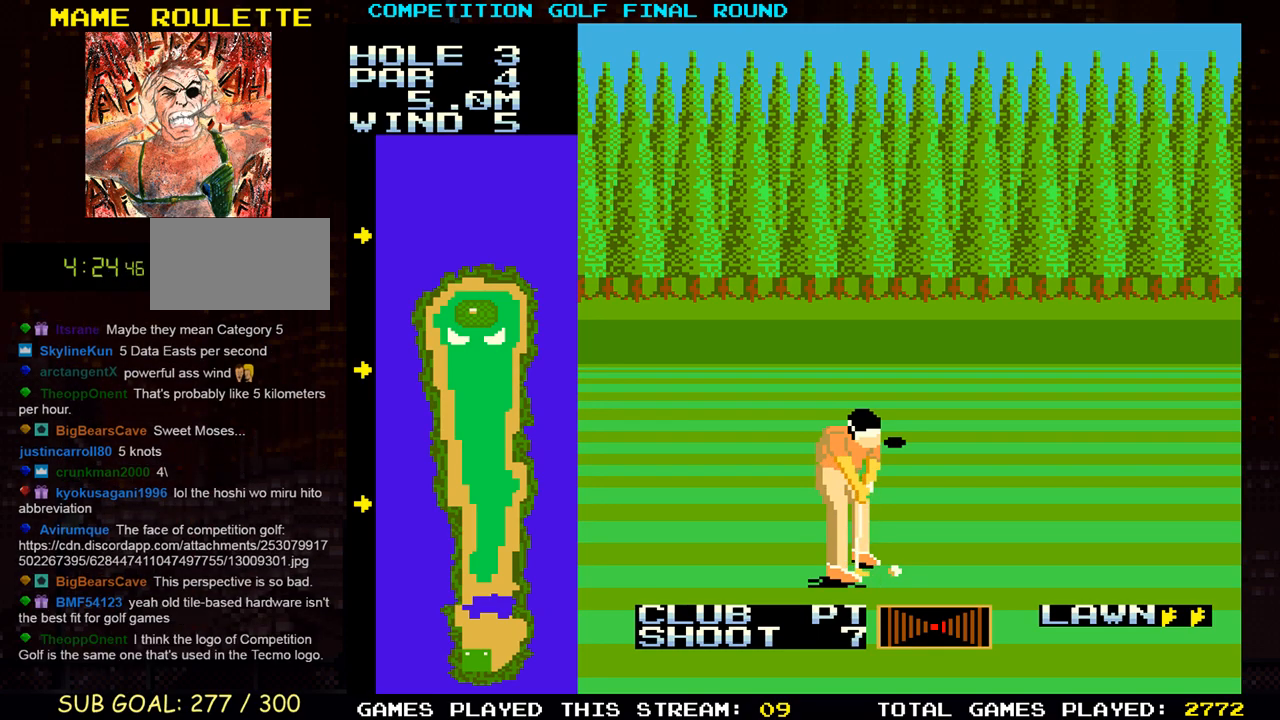
{"buttons": [], "left_stick": "center", "events": [[33, "TRIANGLE", "down"], [117, "TRIANGLE", "up"], [367, "TRIANGLE", "down"], [467, "TRIANGLE", "up"]]}
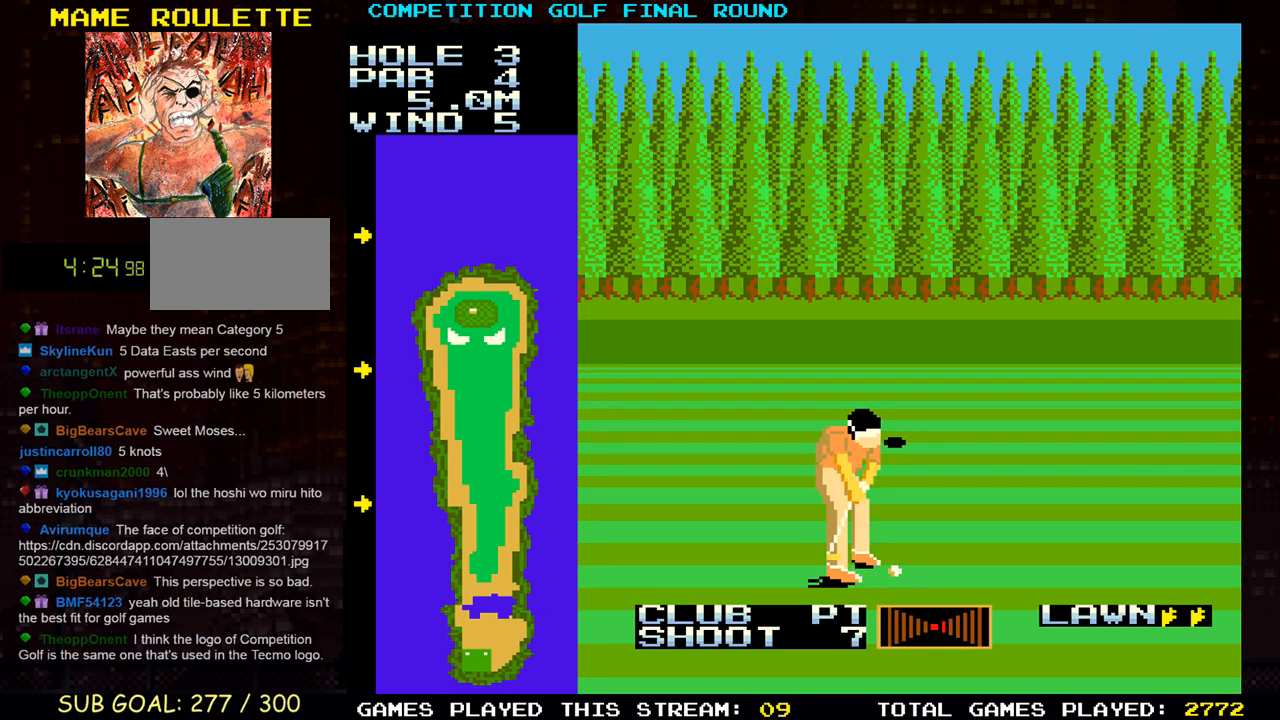
{"buttons": [], "left_stick": "center", "events": []}
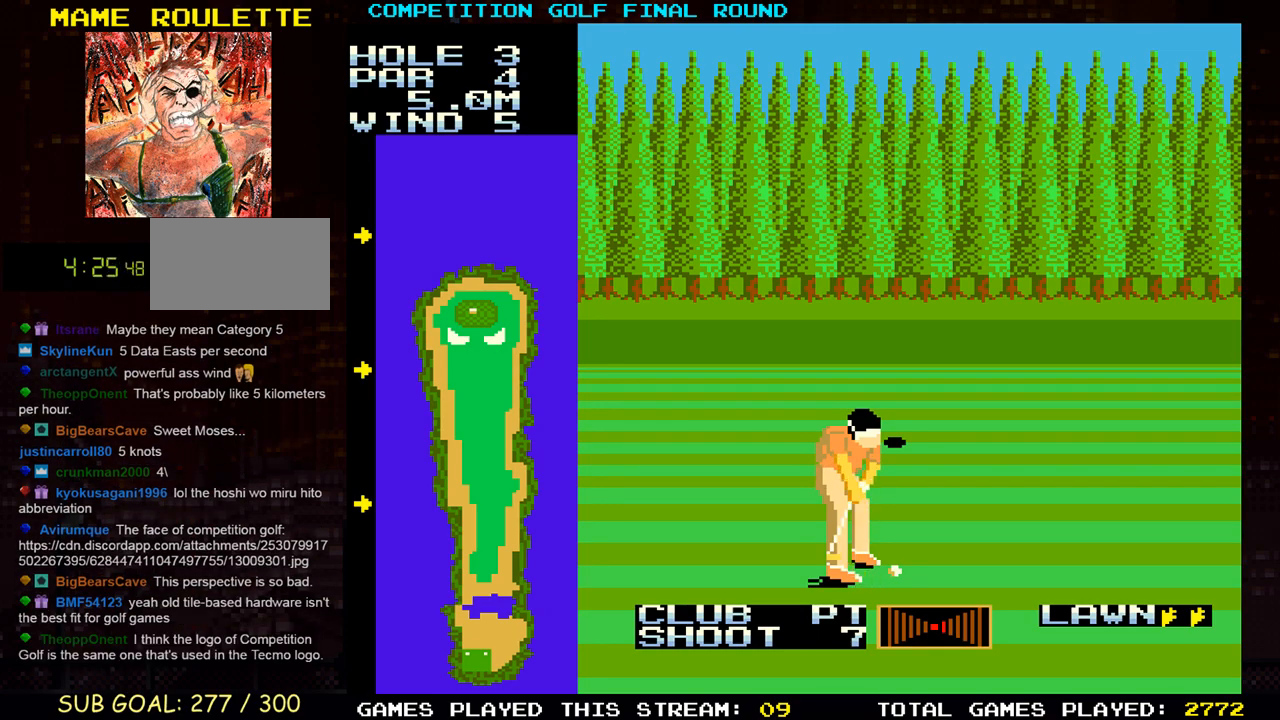
{"buttons": [], "left_stick": "center", "events": []}
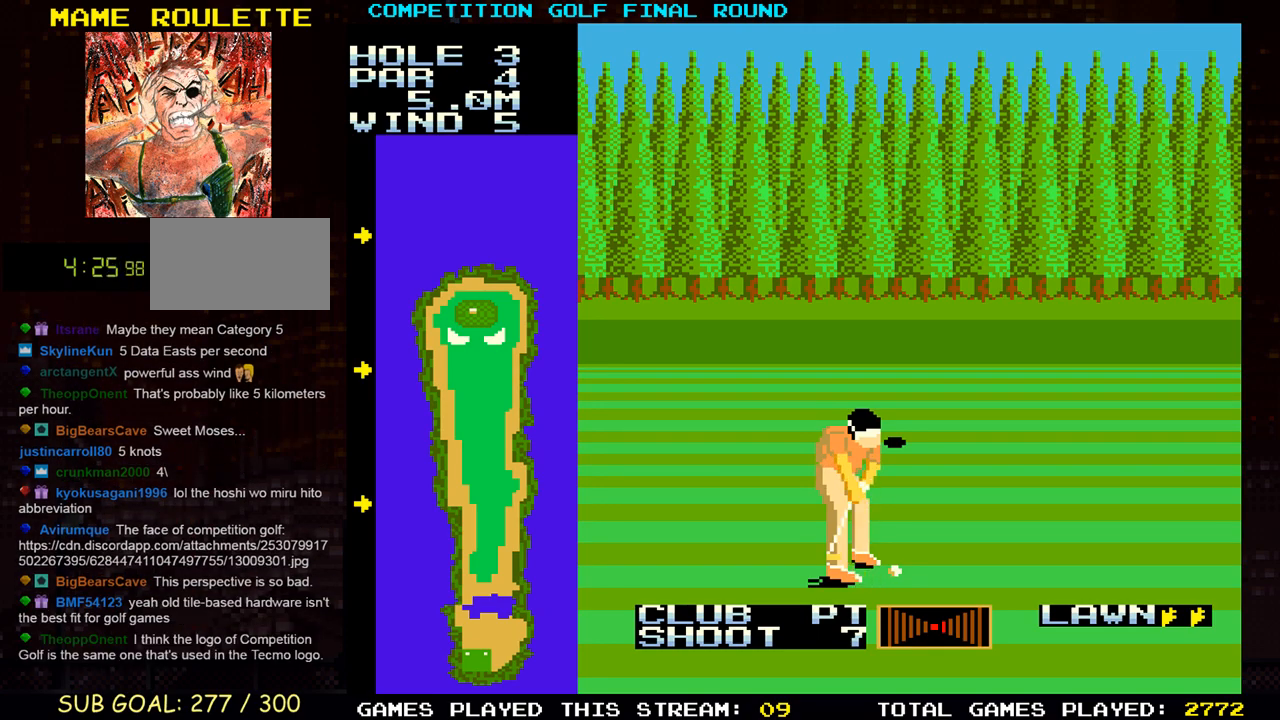
{"buttons": [], "left_stick": "center", "events": [[133, "SQUARE", "down"], [217, "SQUARE", "up"]]}